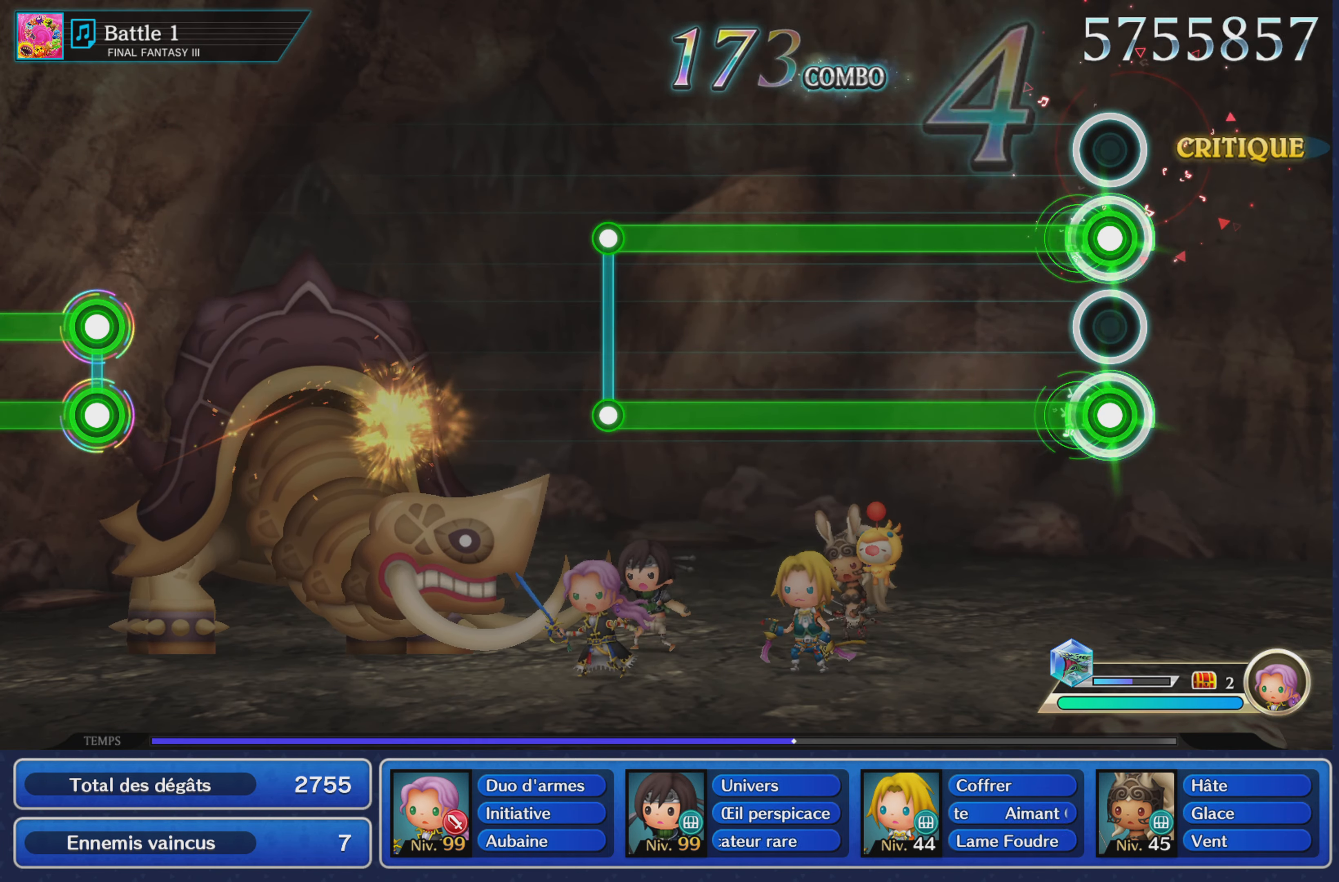
Gameplay with a controller (PlayStation layout); each line is a JSON object with the inputs held at the frame after it. "events" lists button and stick changes between this image and that frame as [ms after this image, input, new state], when the widget could be followed in between. Not read: CIRCLE L3 R3 SQUARE.
{"buttons": ["L1", "R1"], "left_stick": "center", "right_stick": "center", "events": []}
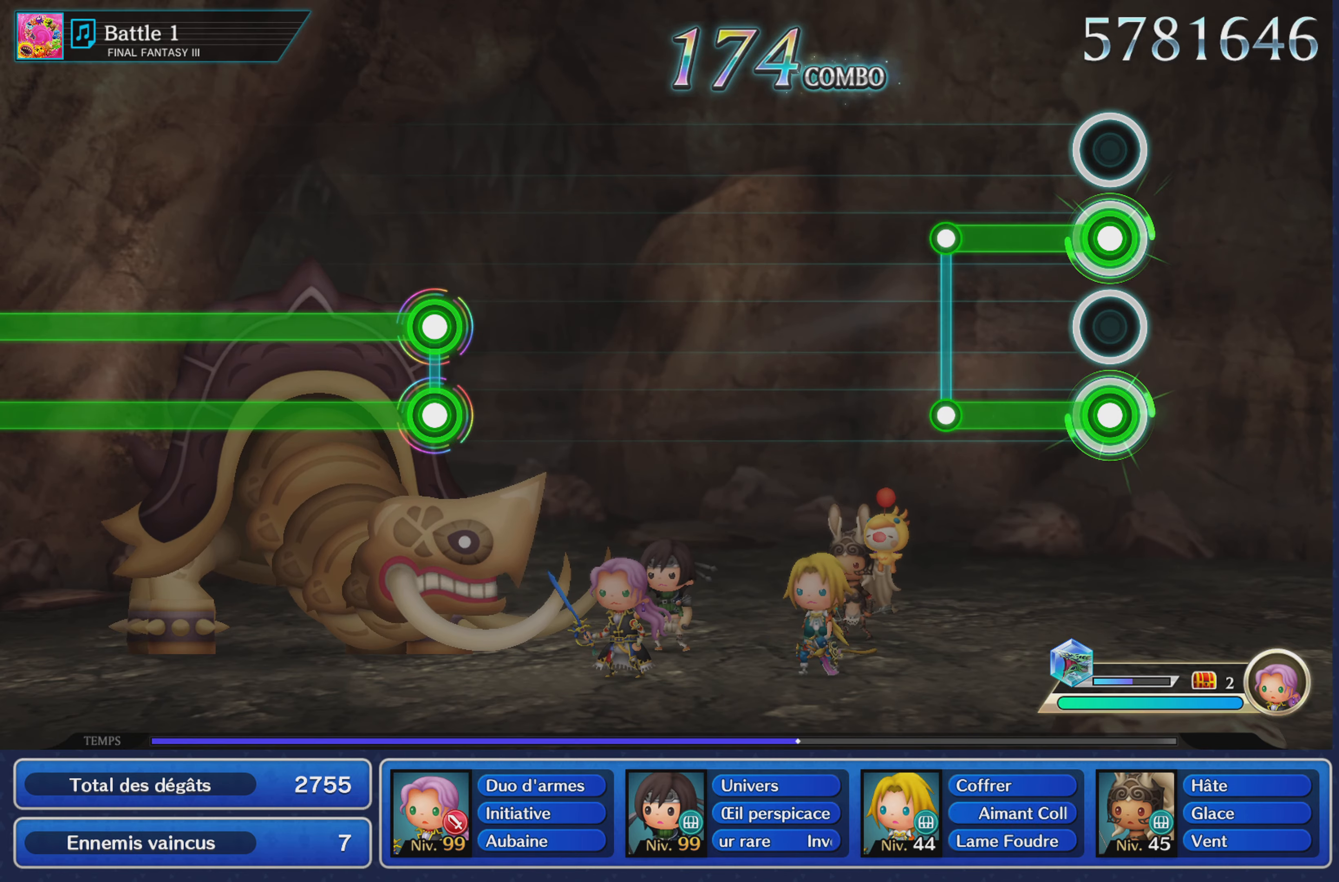
{"buttons": [], "left_stick": "center", "right_stick": "center", "events": [[233, "R1", "up"], [250, "L1", "up"]]}
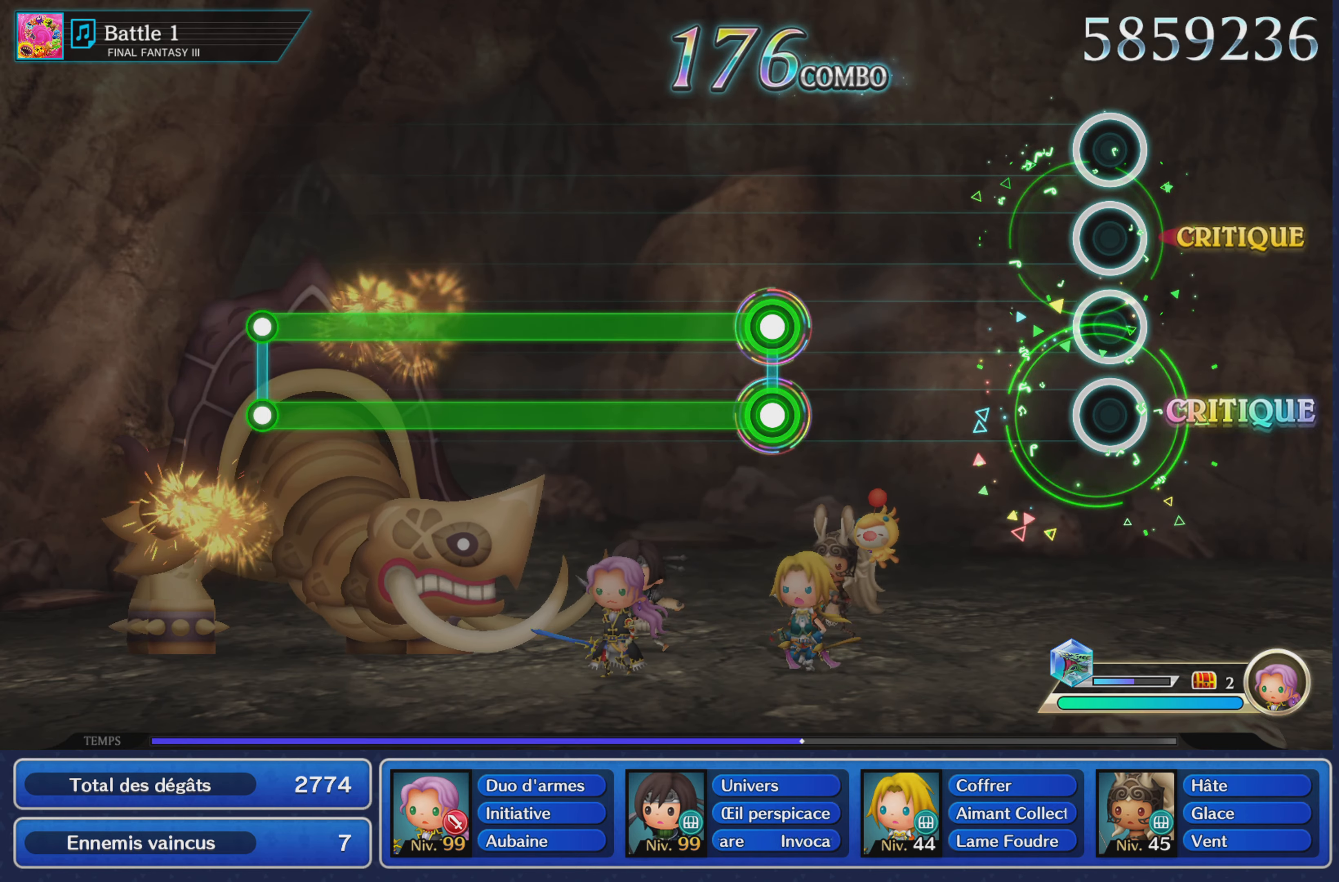
{"buttons": [], "left_stick": "center", "right_stick": "center", "events": []}
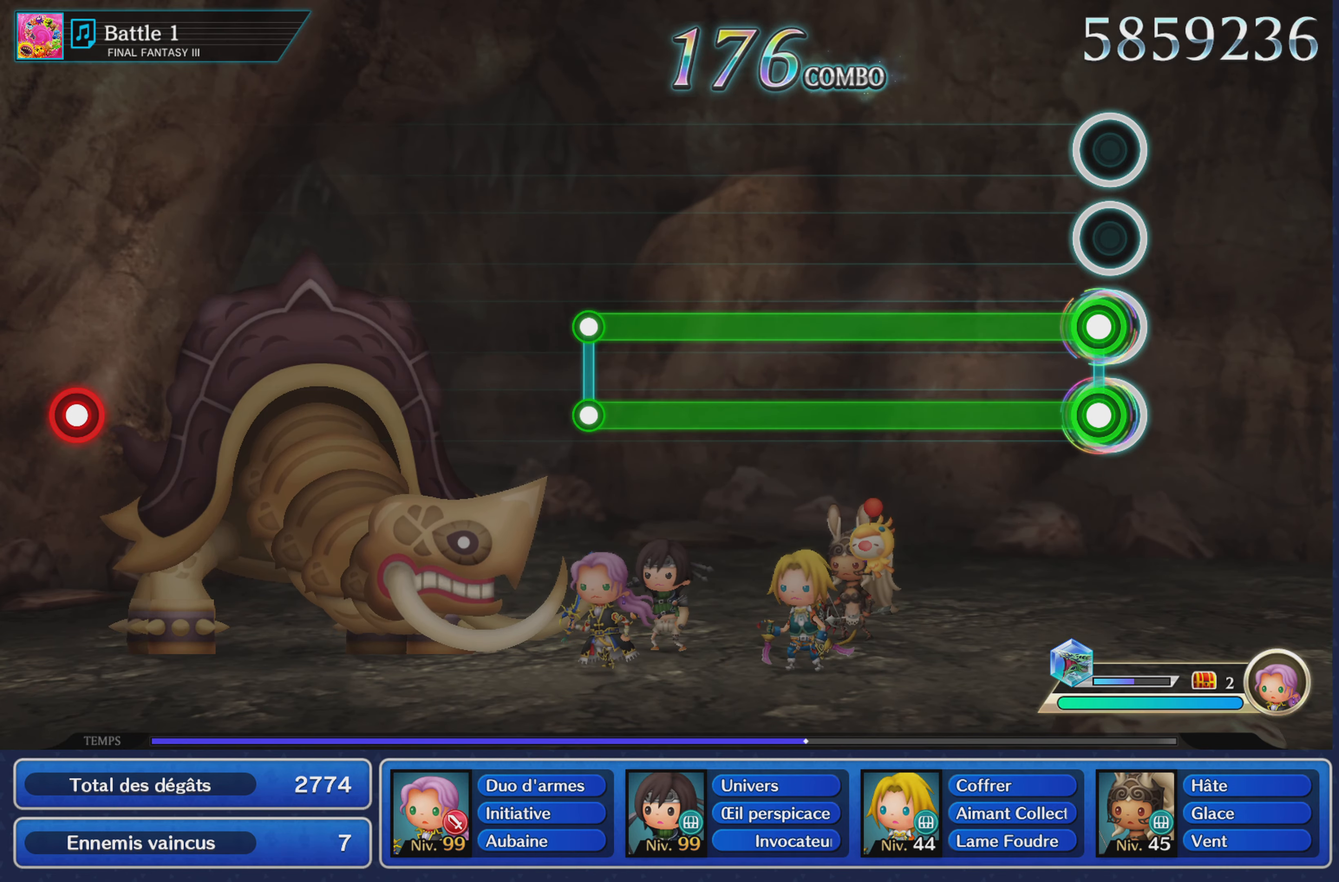
{"buttons": ["L1", "R1"], "left_stick": "center", "right_stick": "center", "events": [[50, "R1", "down"], [67, "L1", "down"]]}
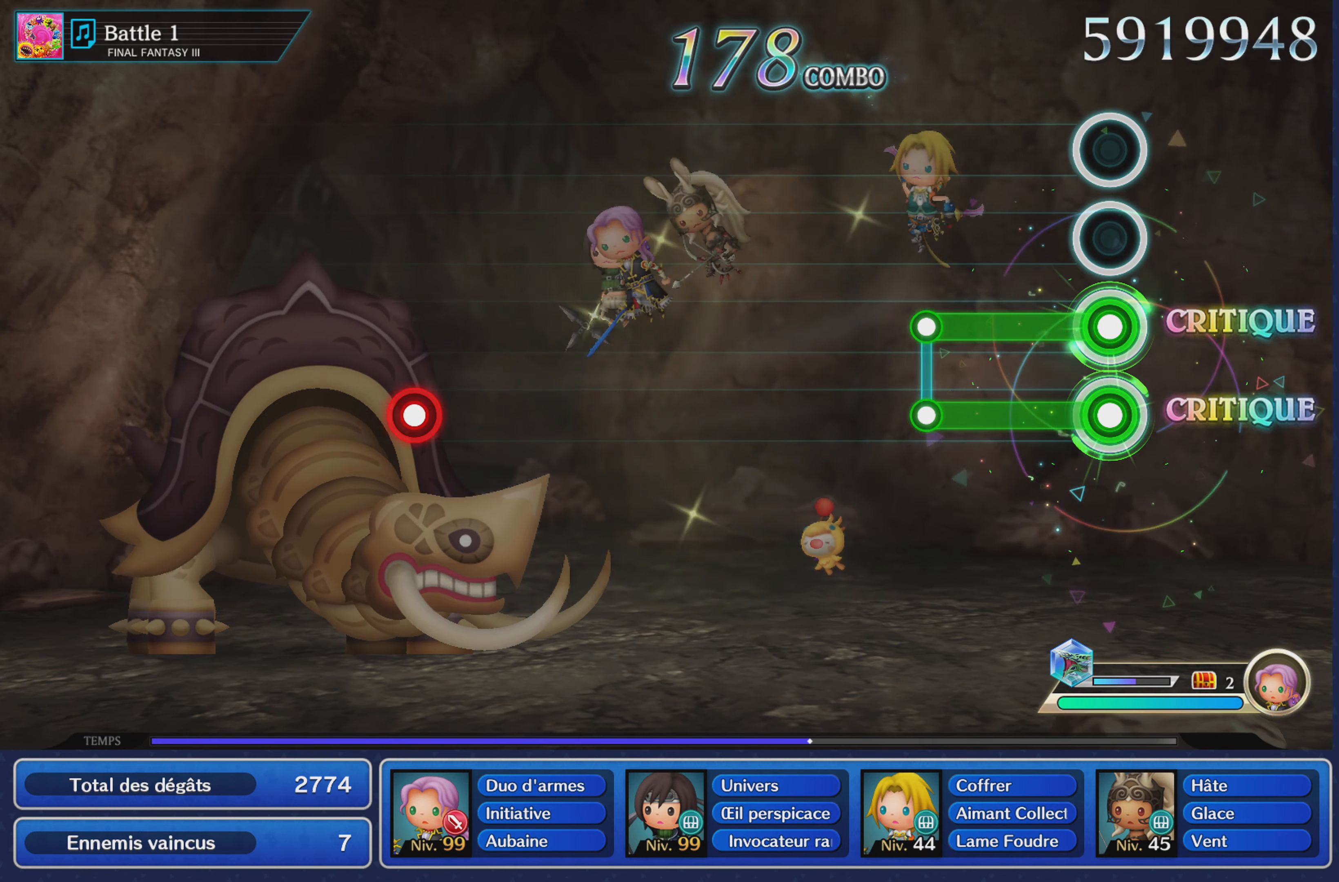
{"buttons": [], "left_stick": "center", "right_stick": "center", "events": [[284, "L1", "up"], [284, "R1", "up"]]}
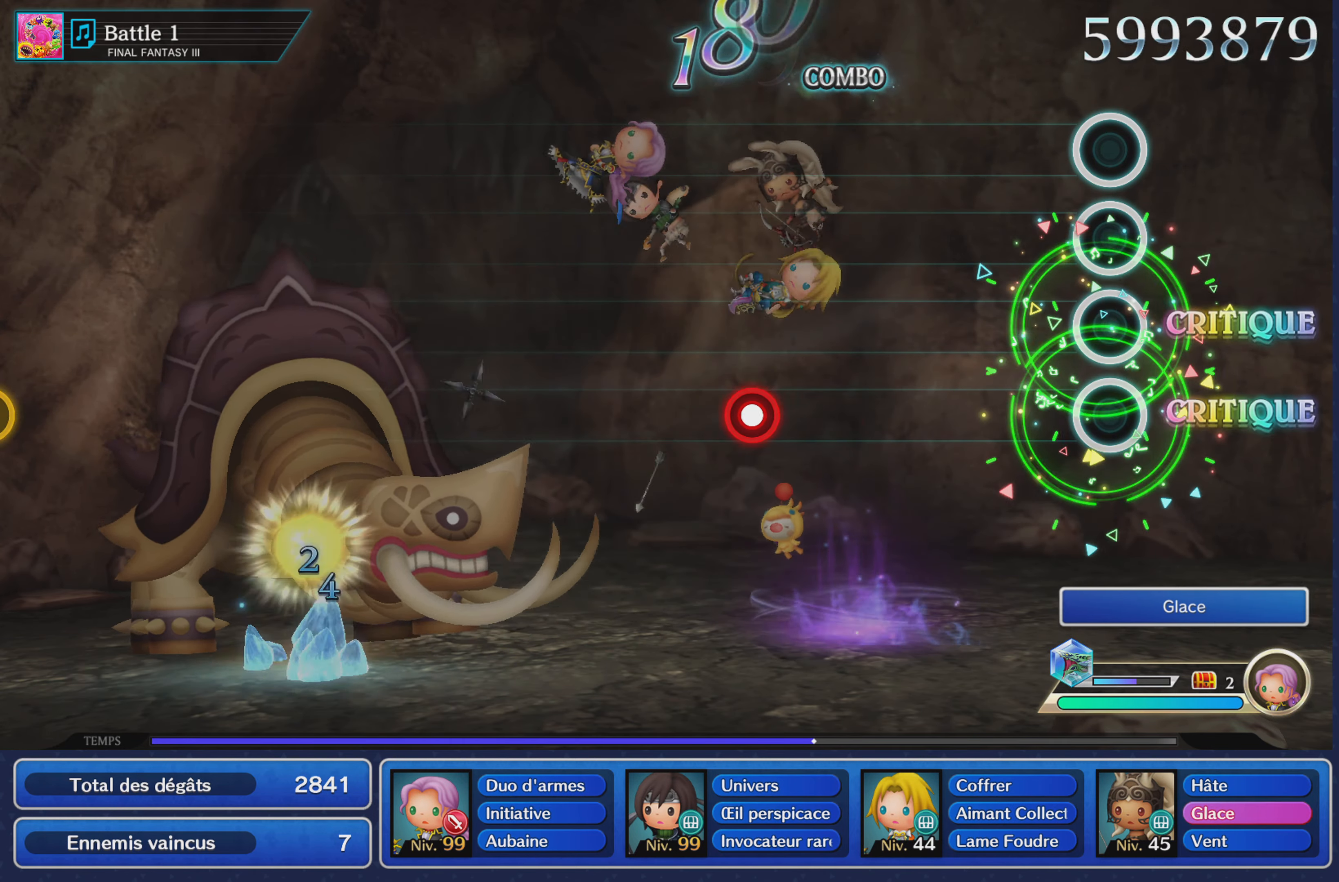
{"buttons": [], "left_stick": "center", "right_stick": "center", "events": []}
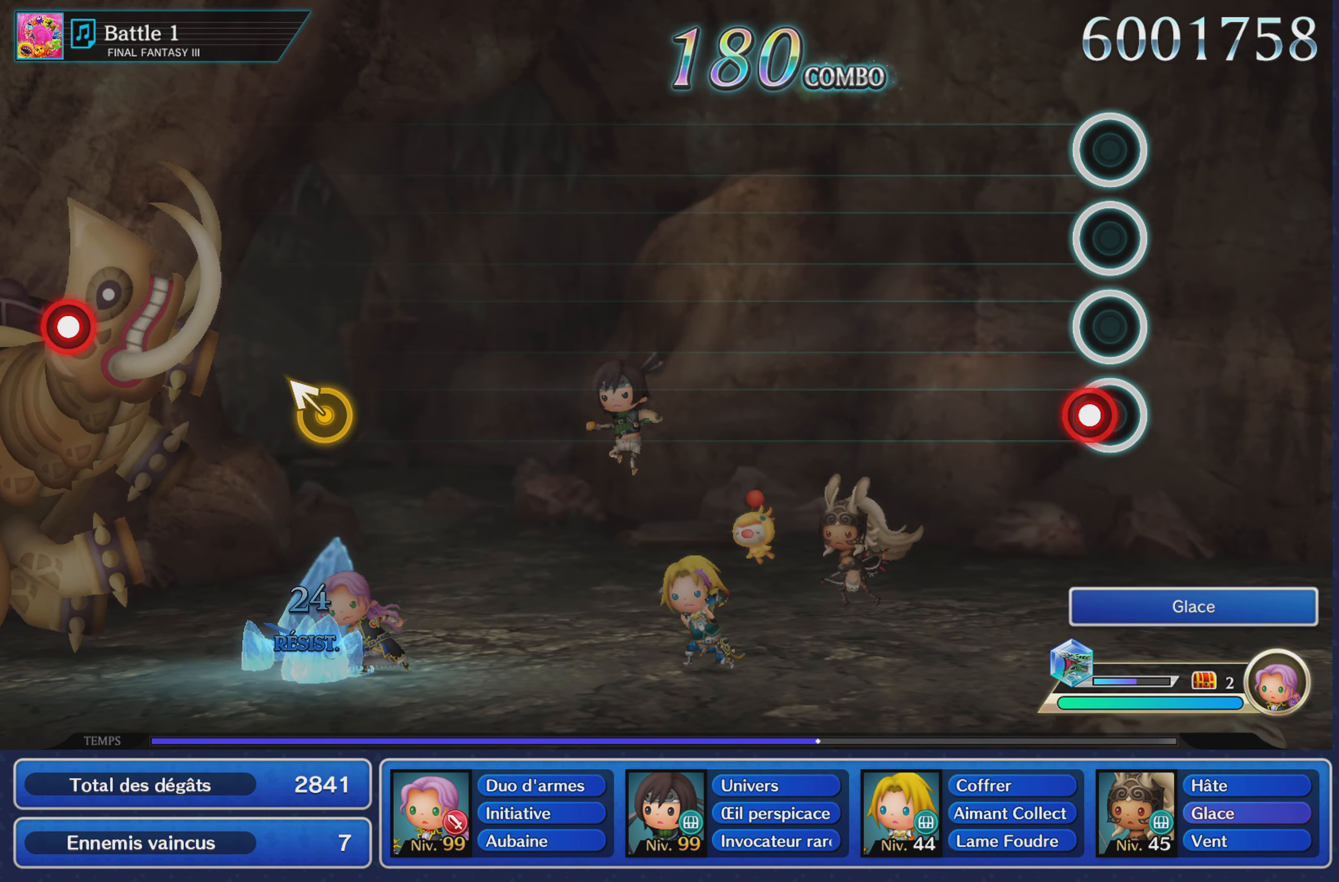
{"buttons": [], "left_stick": "center", "right_stick": "center", "events": [[34, "R1", "down"], [167, "R1", "up"]]}
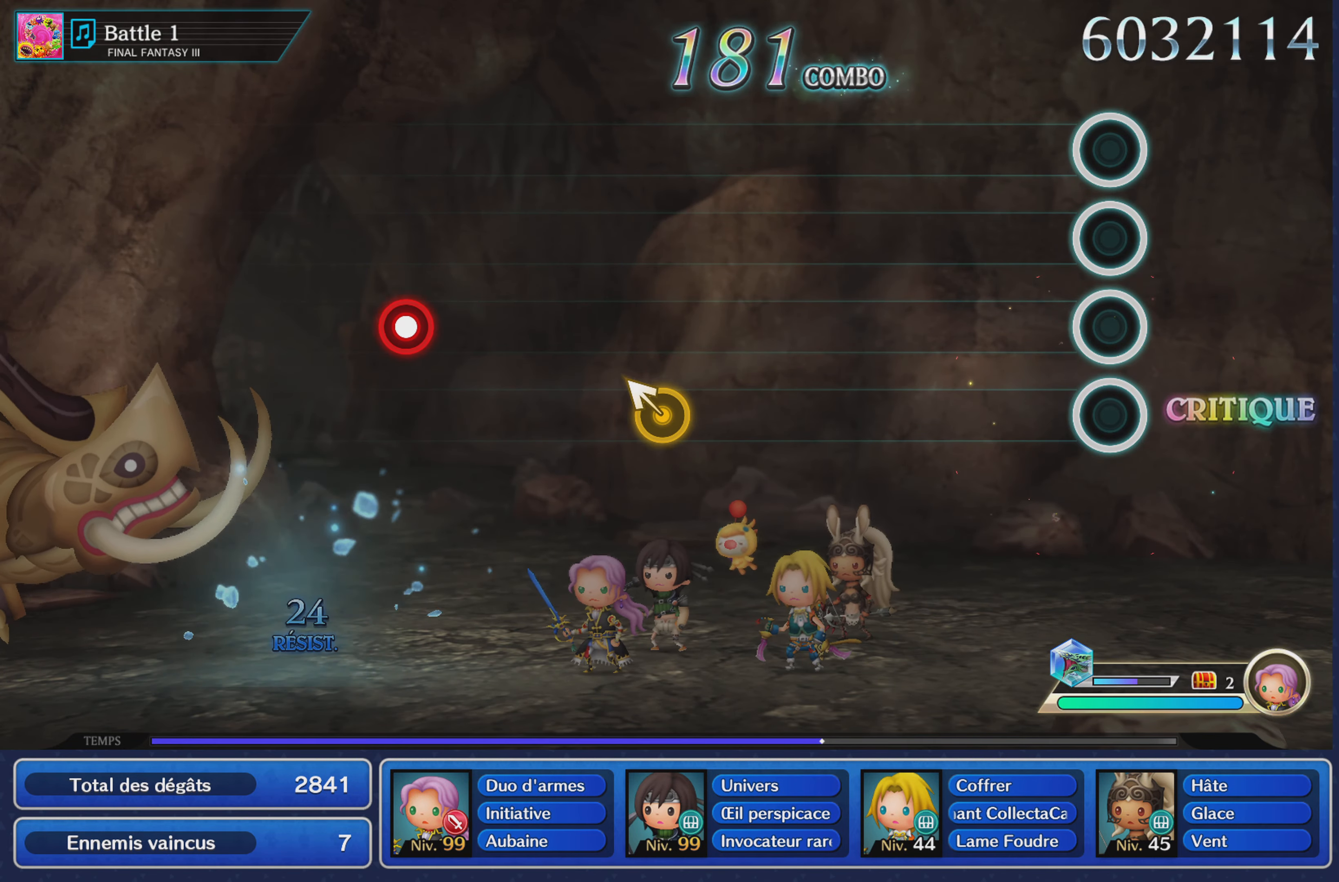
{"buttons": [], "left_stick": "center", "right_stick": "center", "events": []}
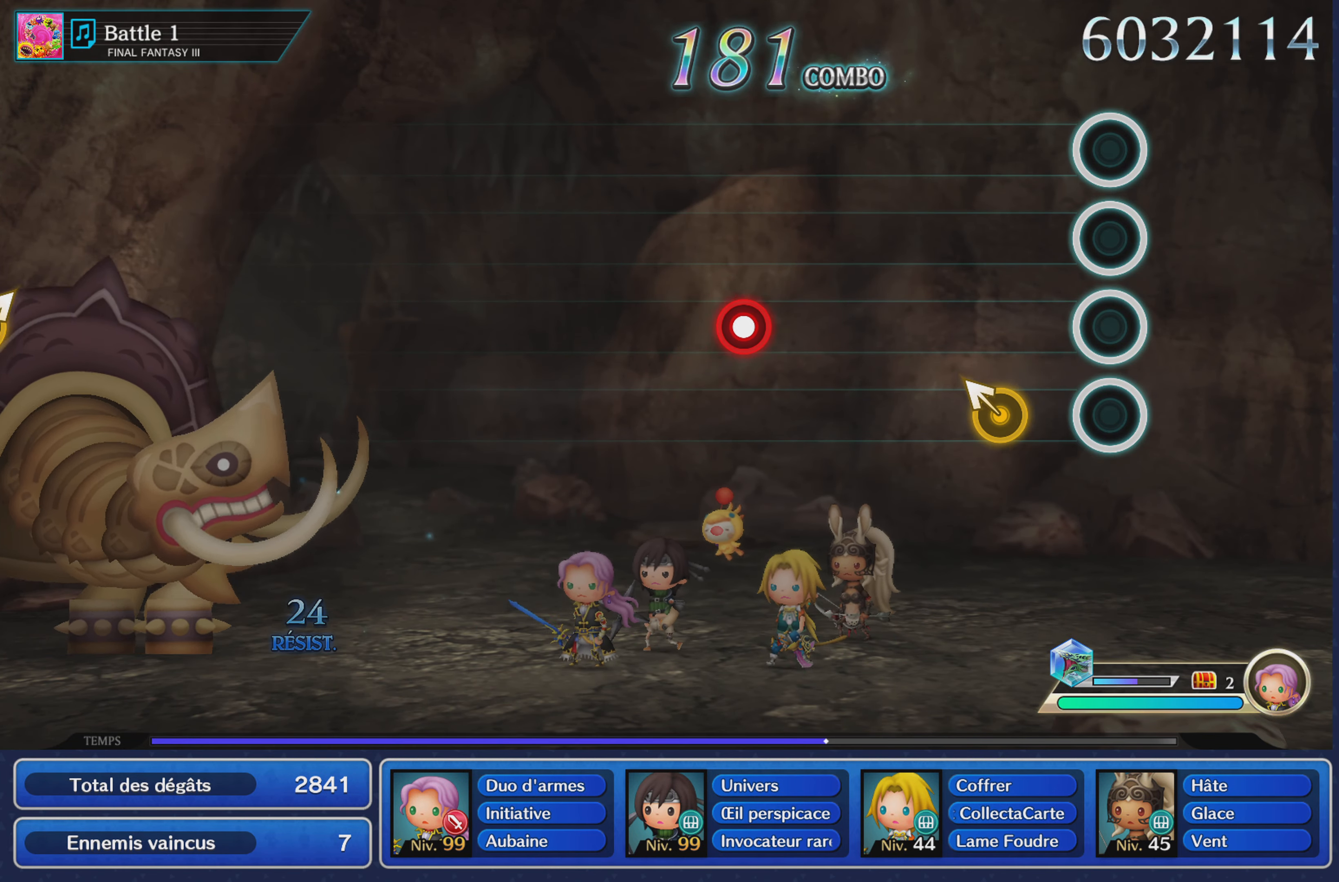
{"buttons": [], "left_stick": "center", "right_stick": "center", "events": [[167, "left_stick", "left"], [301, "left_stick", "center"]]}
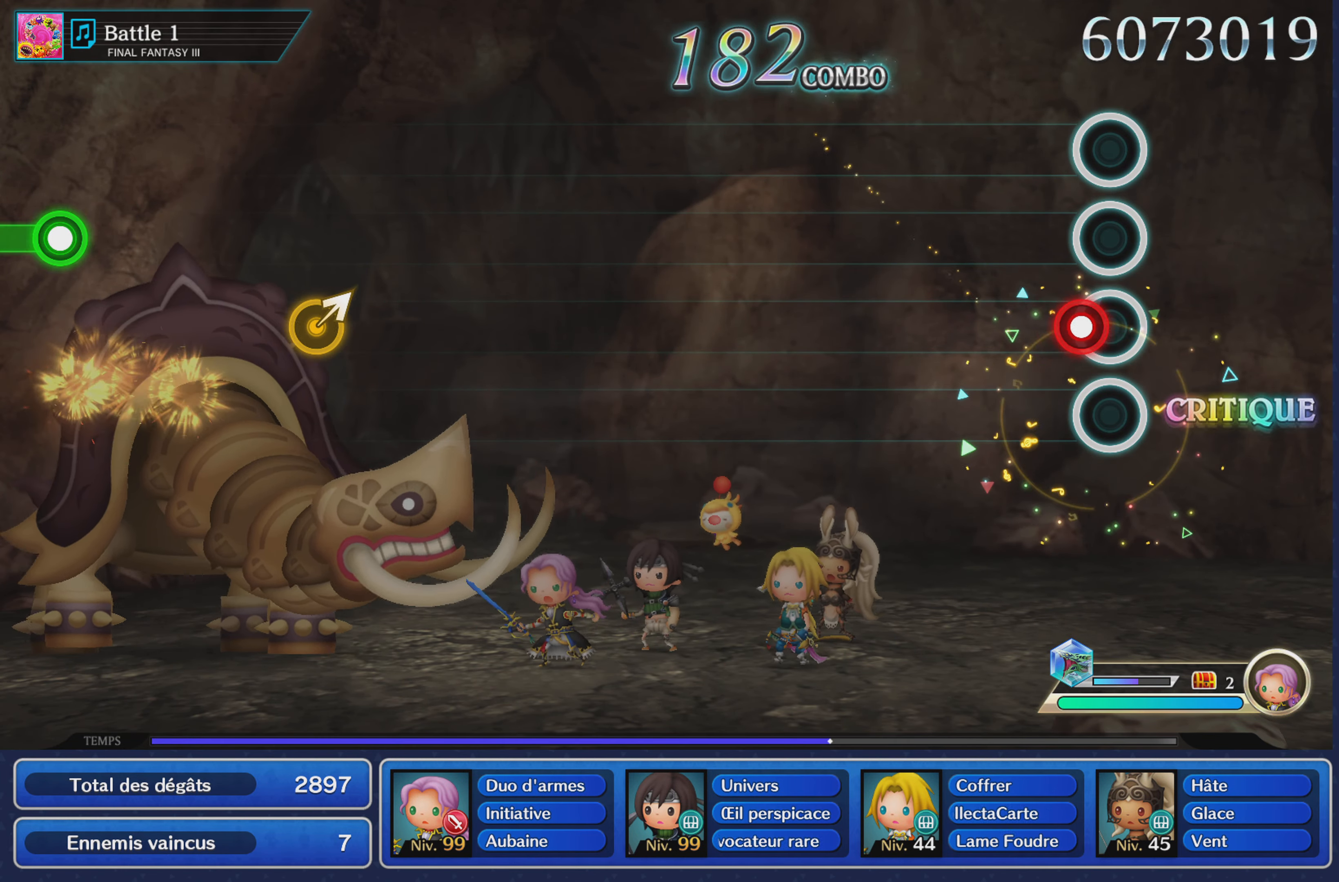
{"buttons": [], "left_stick": "center", "right_stick": "center", "events": [[83, "R1", "down"], [200, "R1", "up"]]}
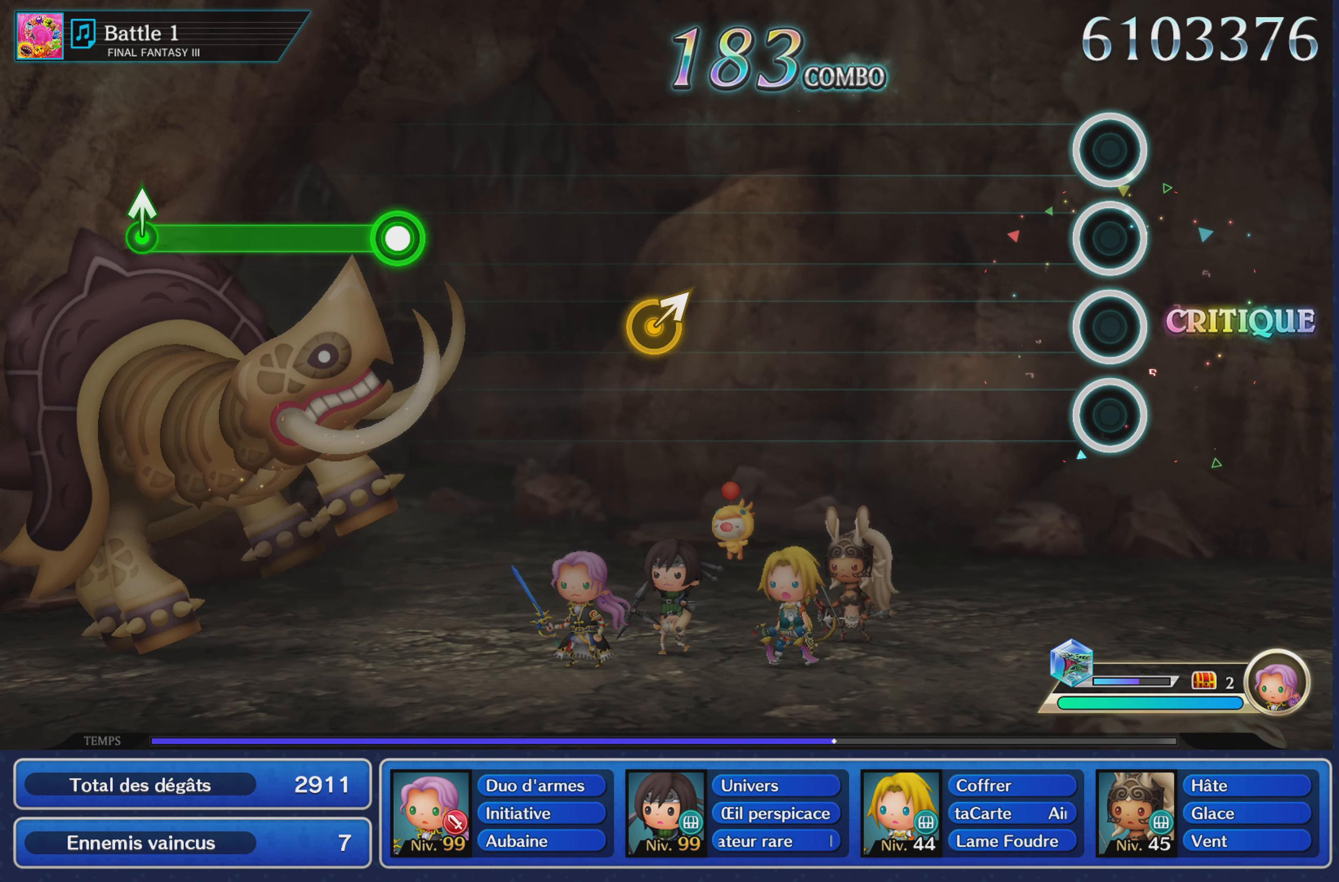
{"buttons": [], "left_stick": "center", "right_stick": "center", "events": []}
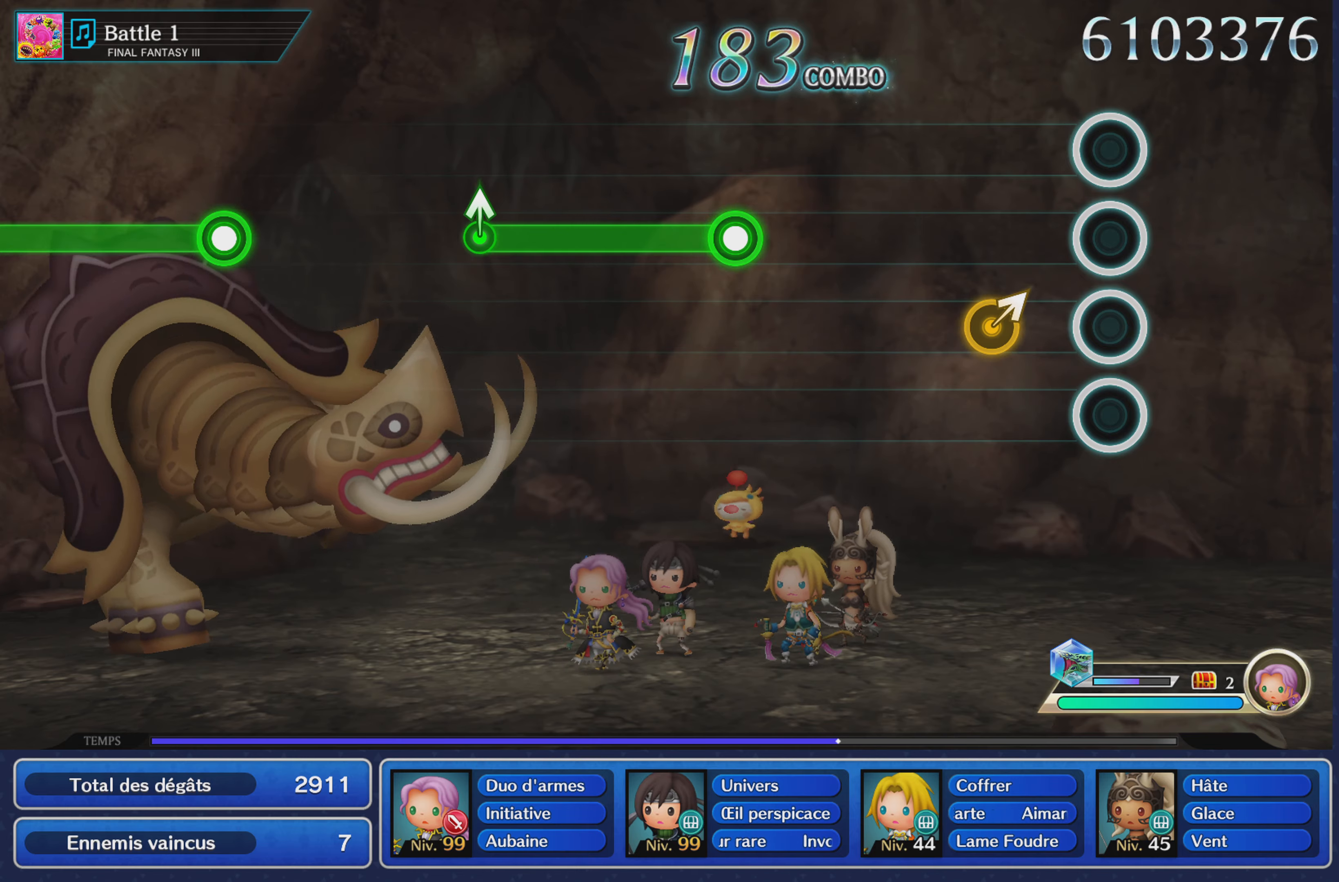
{"buttons": [], "left_stick": "center", "right_stick": "center", "events": [[167, "left_stick", "up-right"], [317, "left_stick", "center"]]}
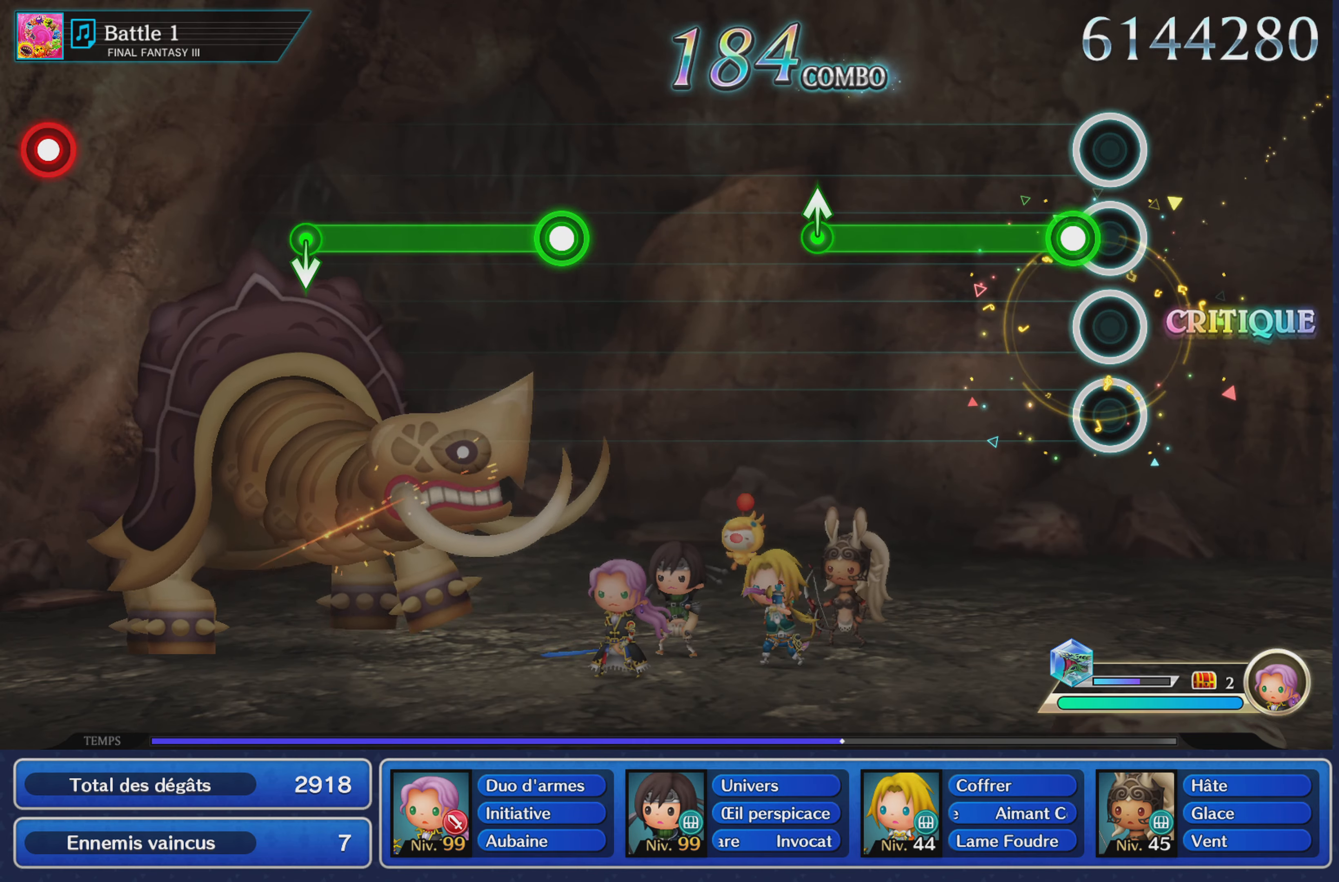
{"buttons": ["R1"], "left_stick": "up", "right_stick": "center", "events": [[83, "R1", "down"], [433, "left_stick", "up"]]}
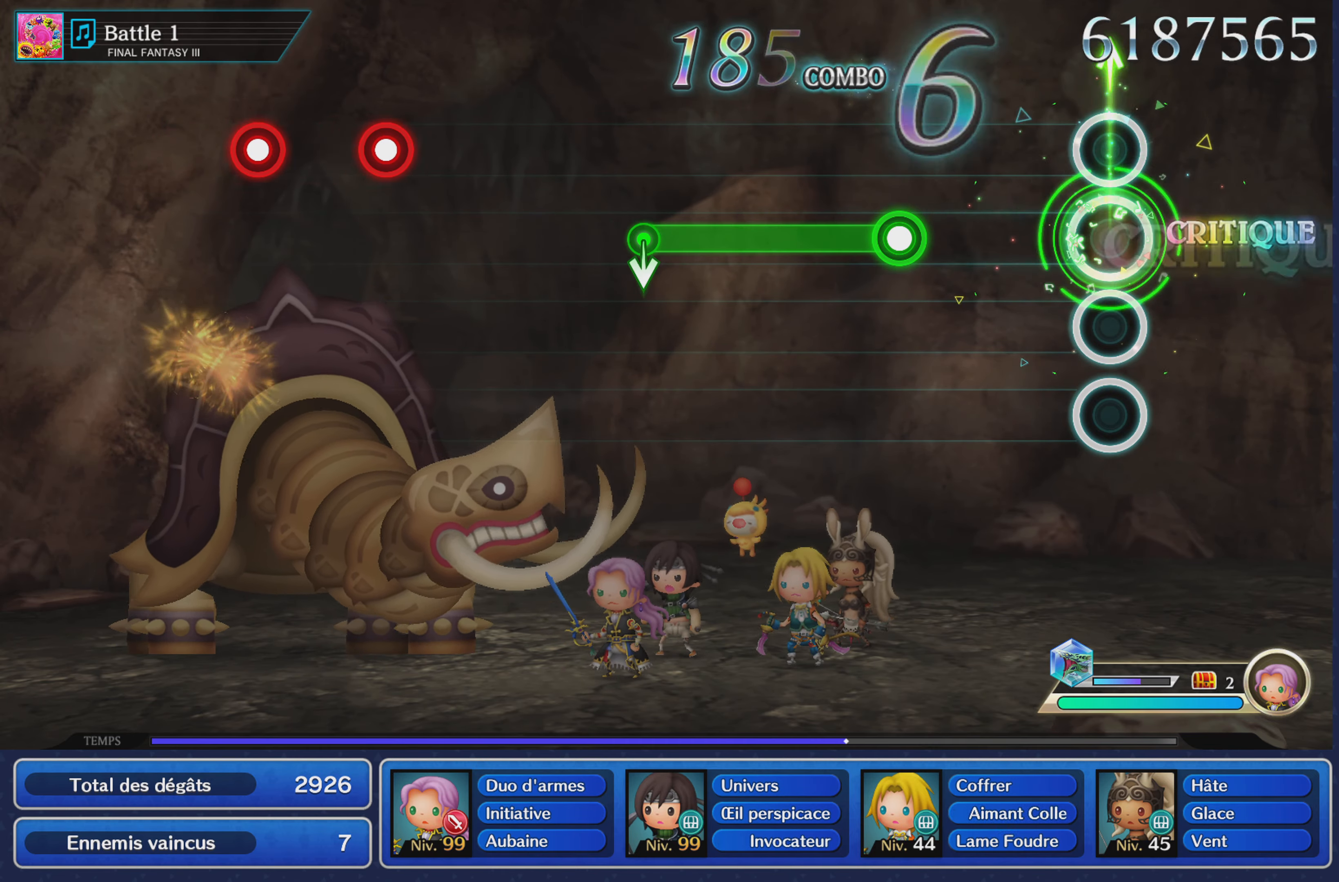
{"buttons": ["R1"], "left_stick": "center", "right_stick": "center", "events": [[17, "R1", "up"], [67, "left_stick", "center"], [334, "R1", "down"]]}
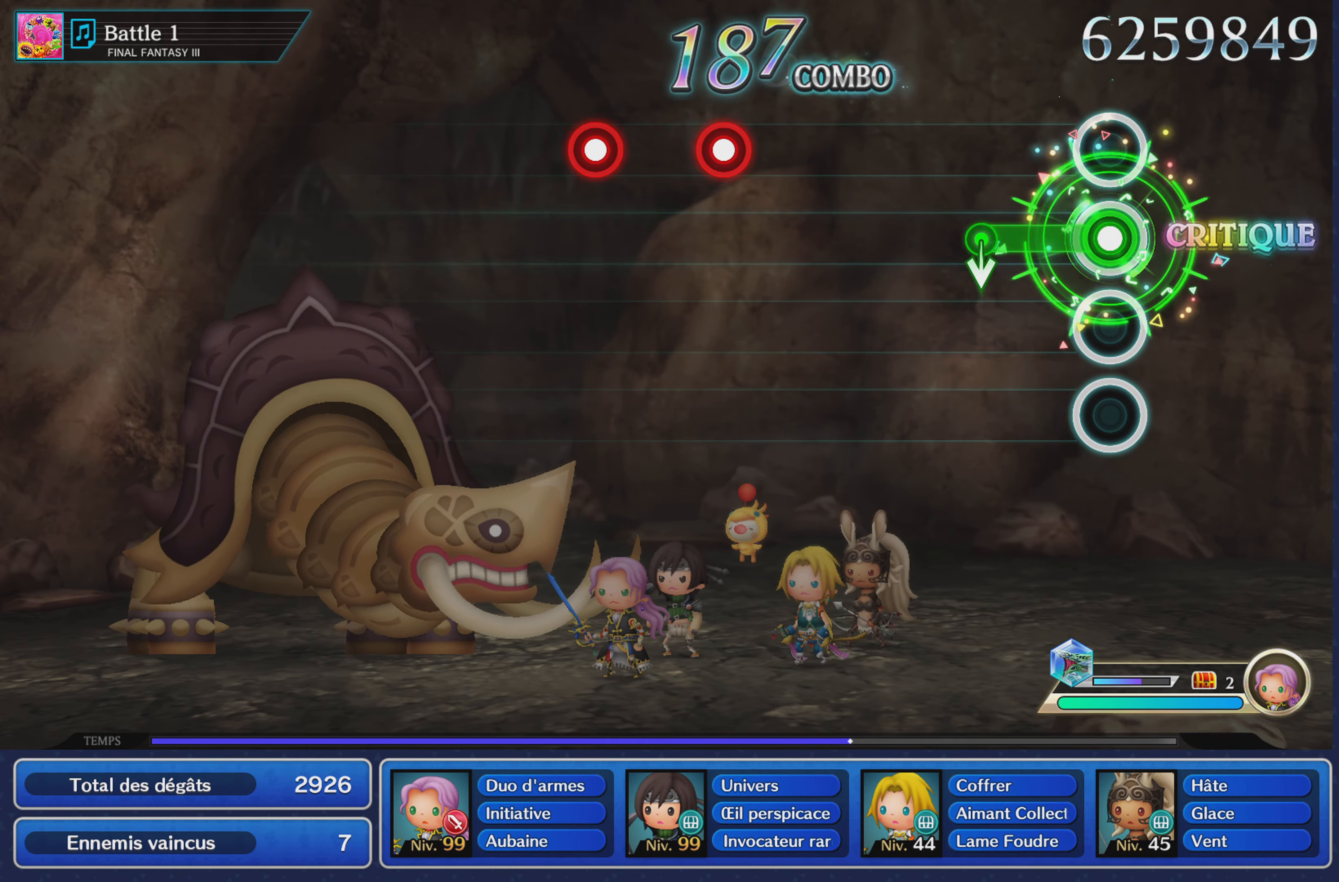
{"buttons": [], "left_stick": "center", "right_stick": "center", "events": [[317, "R1", "up"]]}
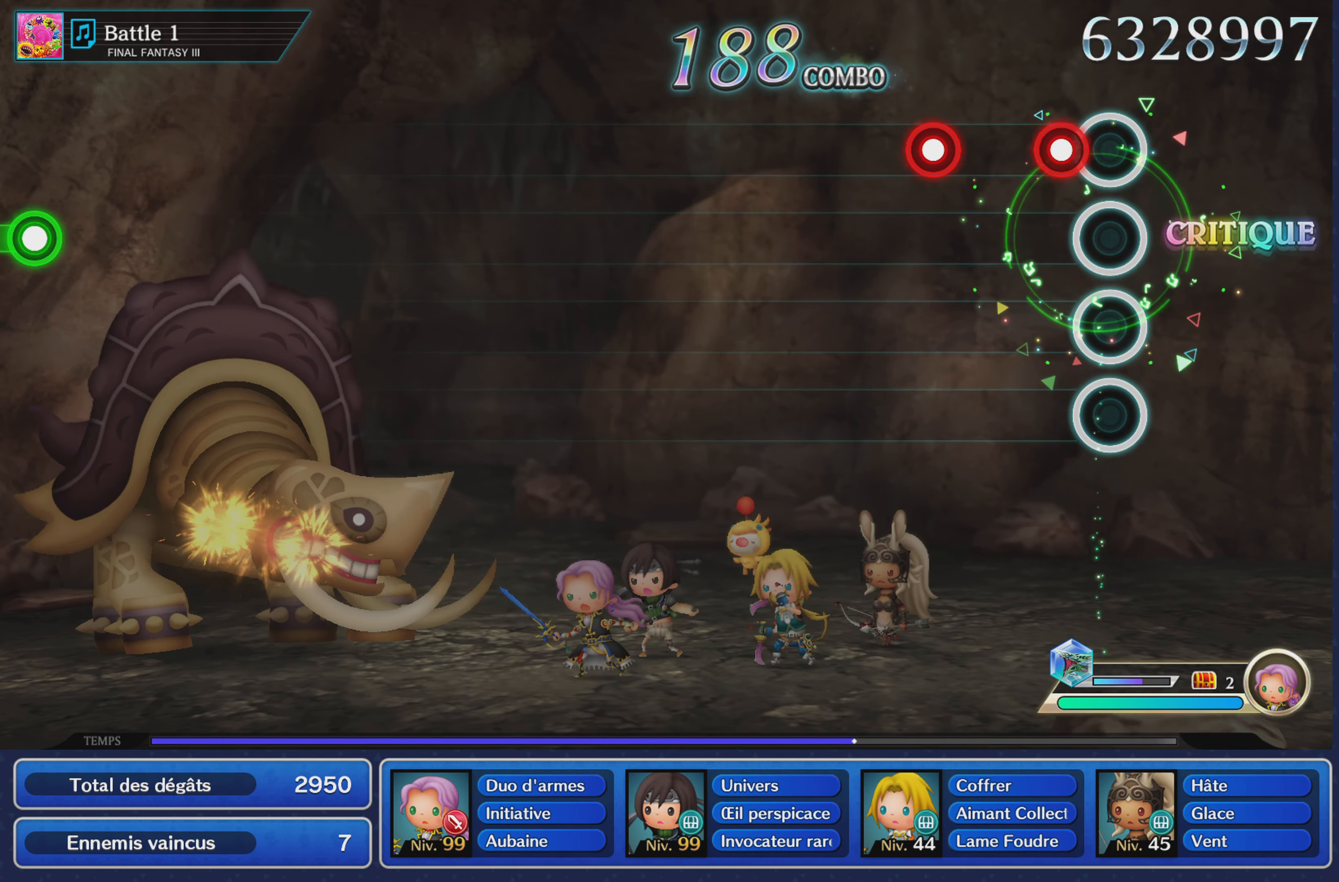
{"buttons": [], "left_stick": "center", "right_stick": "center", "events": [[100, "R1", "down"], [200, "R1", "up"], [267, "L1", "down"], [367, "L1", "up"]]}
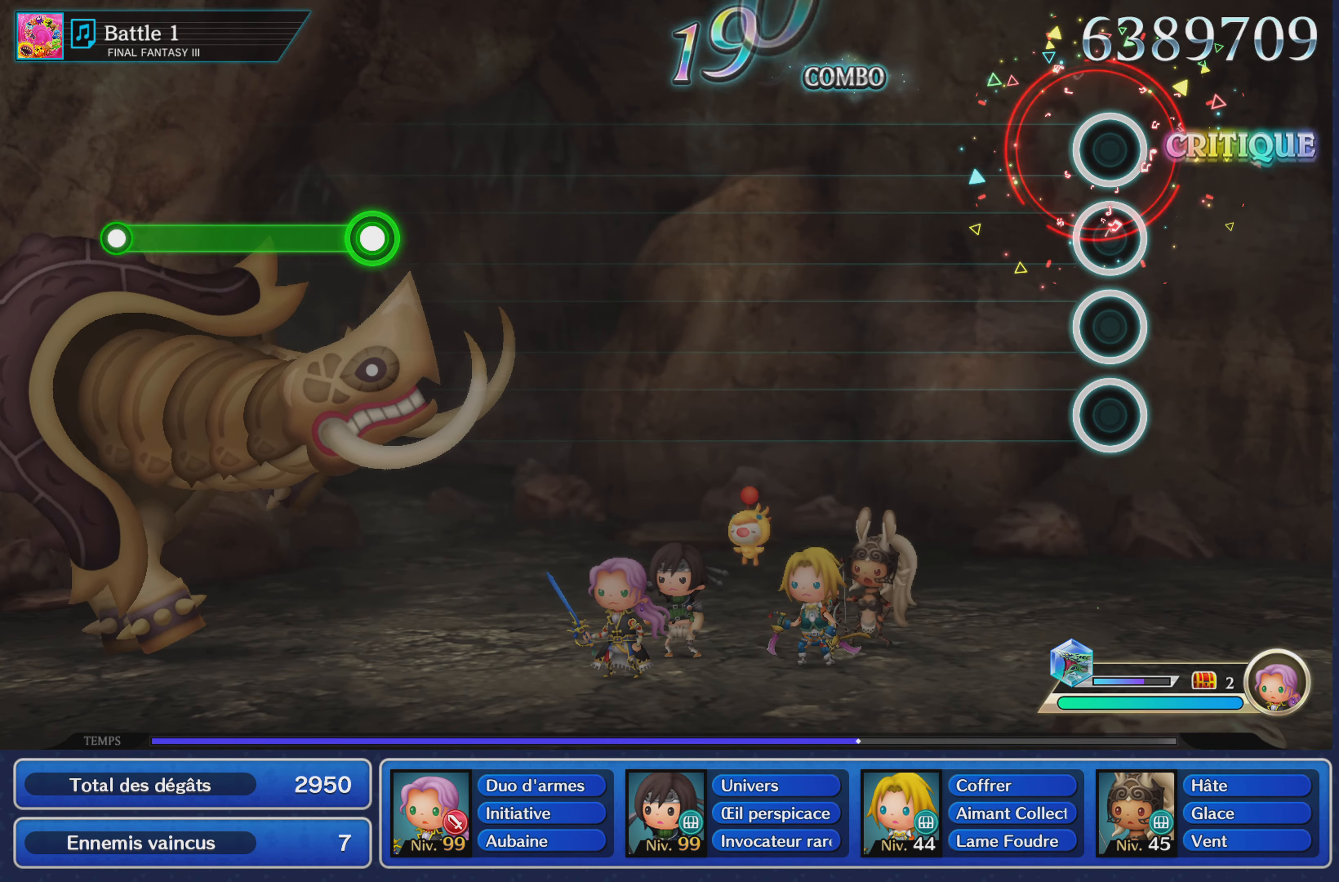
{"buttons": [], "left_stick": "center", "right_stick": "center", "events": []}
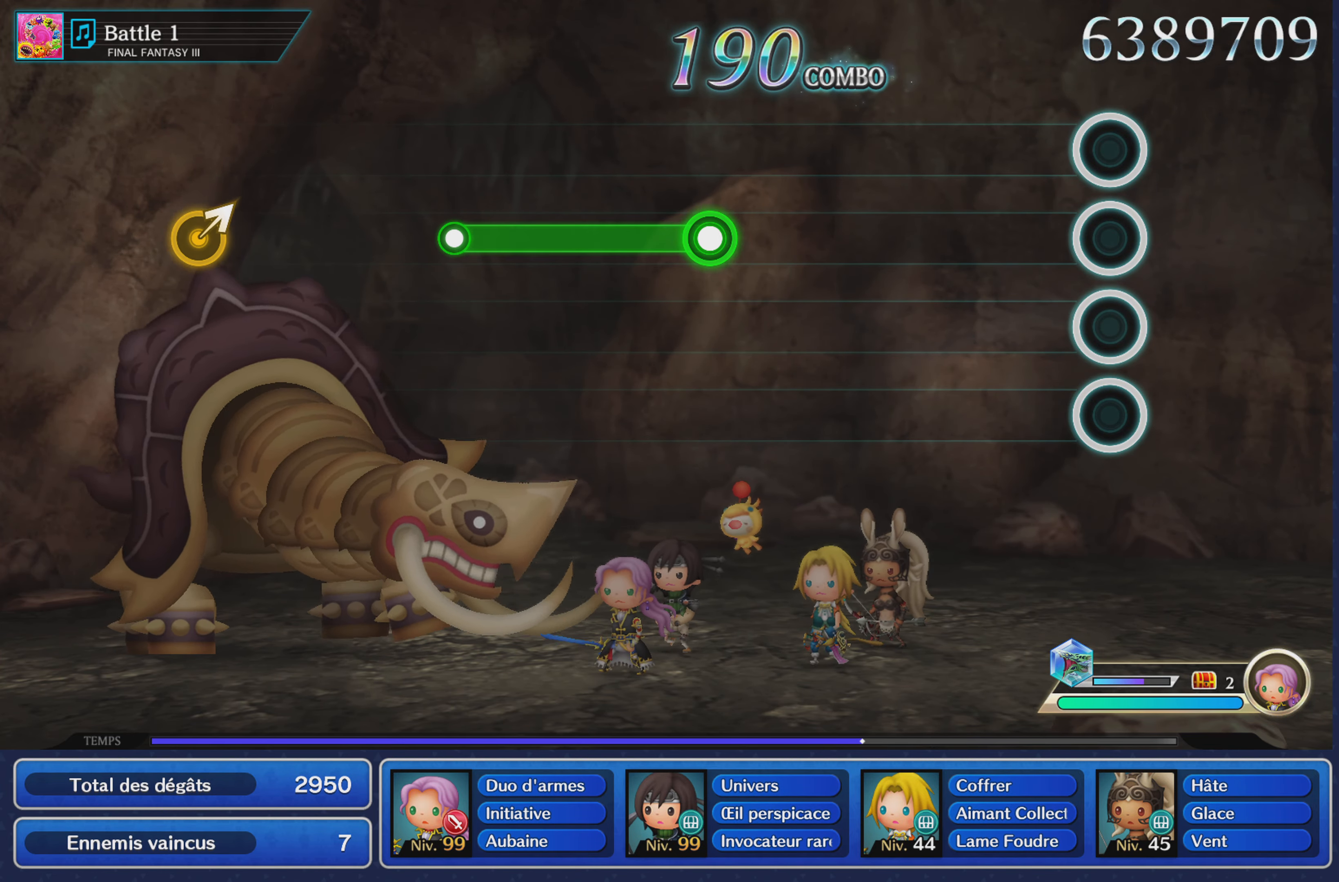
{"buttons": [], "left_stick": "center", "right_stick": "center", "events": []}
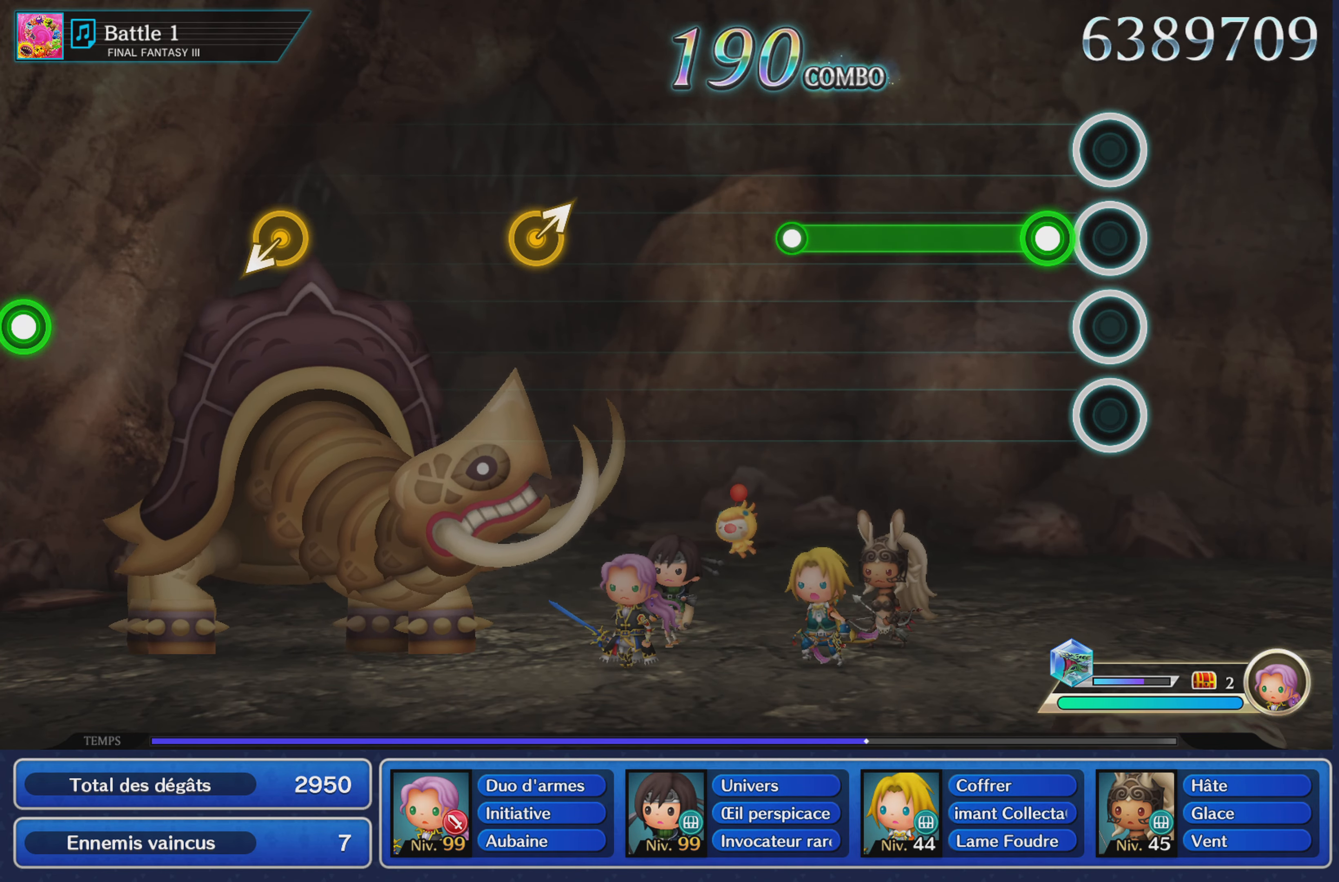
{"buttons": [], "left_stick": "center", "right_stick": "center", "events": [[116, "R1", "down"], [467, "R1", "up"]]}
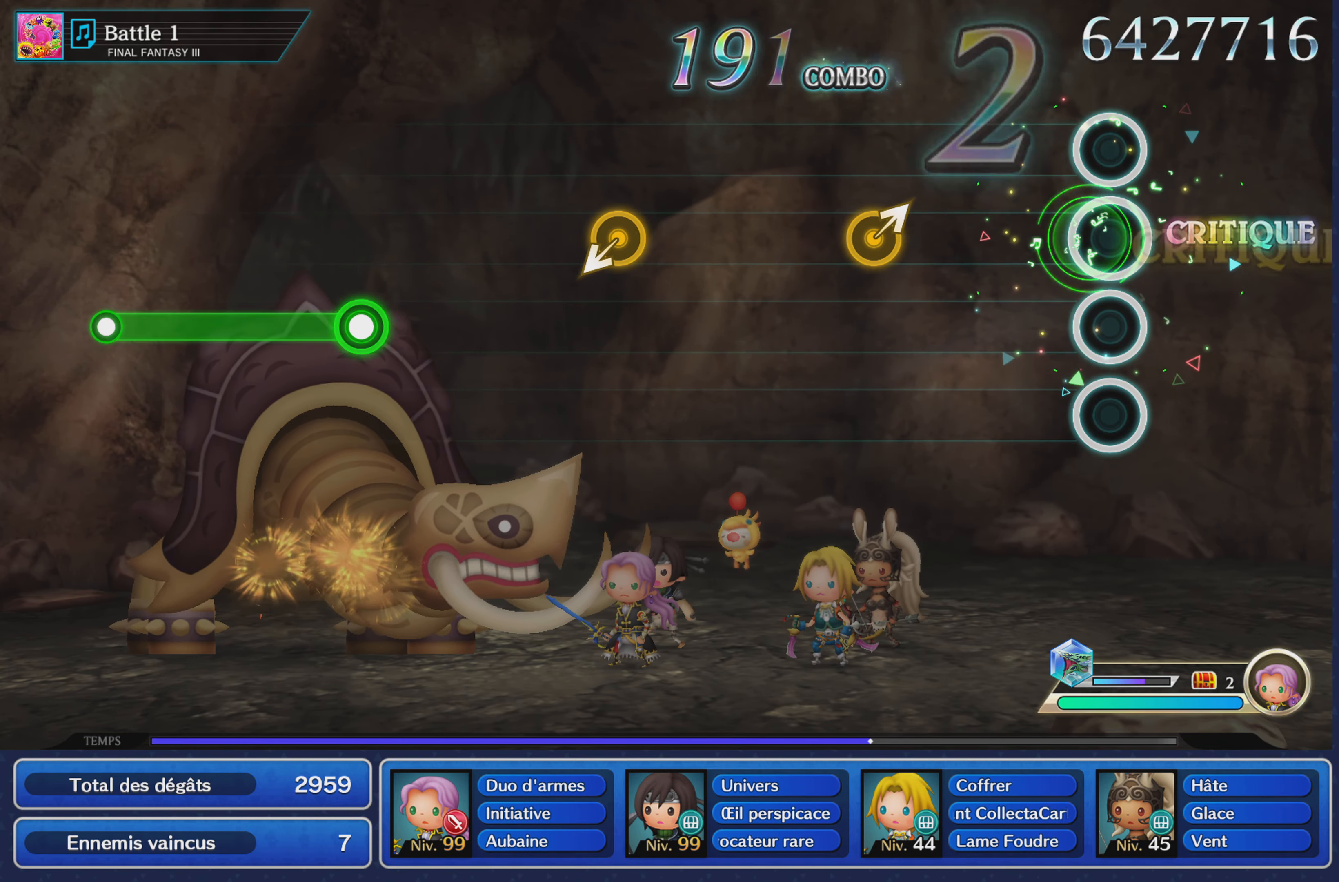
{"buttons": [], "left_stick": "center", "right_stick": "center", "events": [[367, "left_stick", "up-right"], [501, "left_stick", "center"]]}
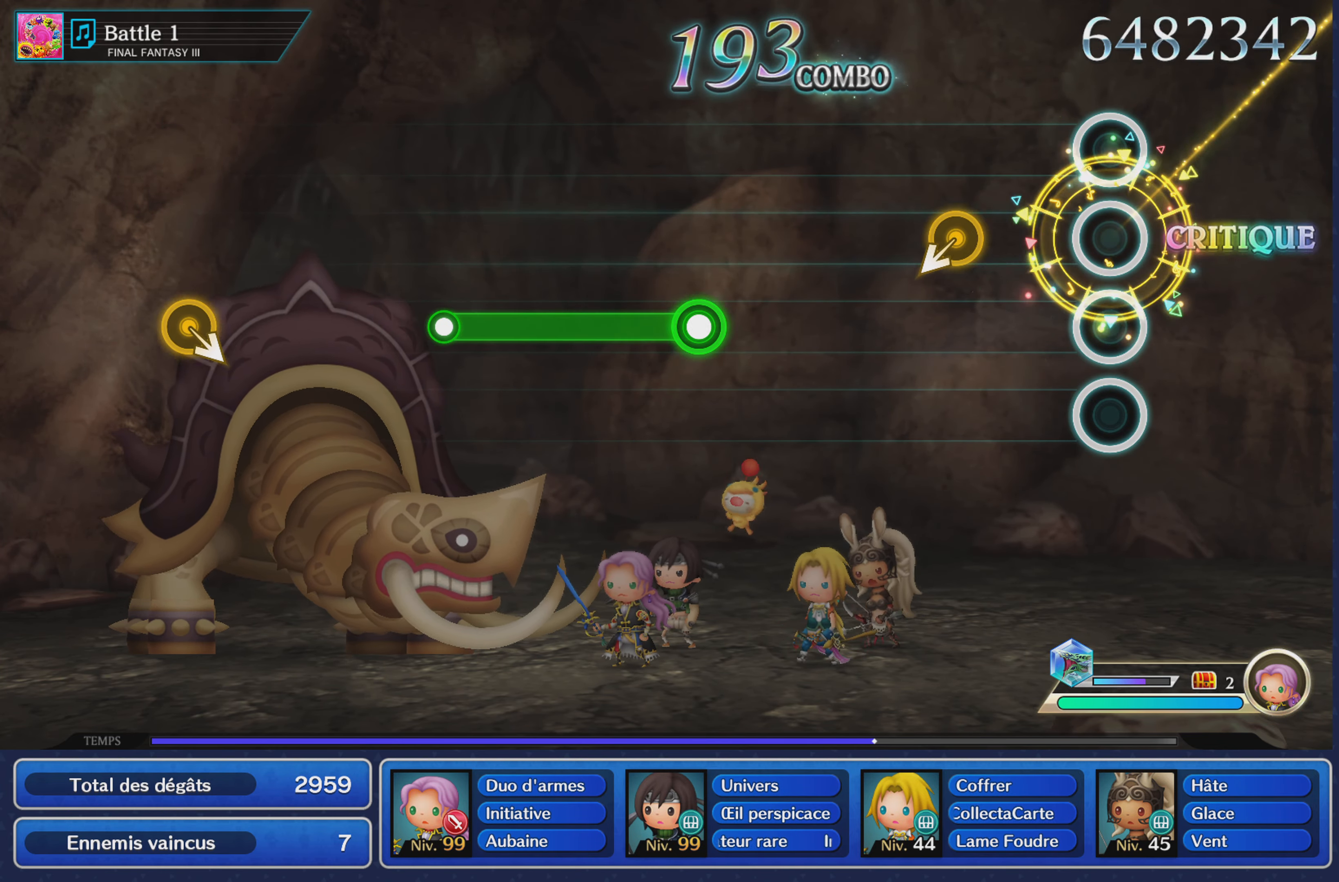
{"buttons": [], "left_stick": "center", "right_stick": "center"}
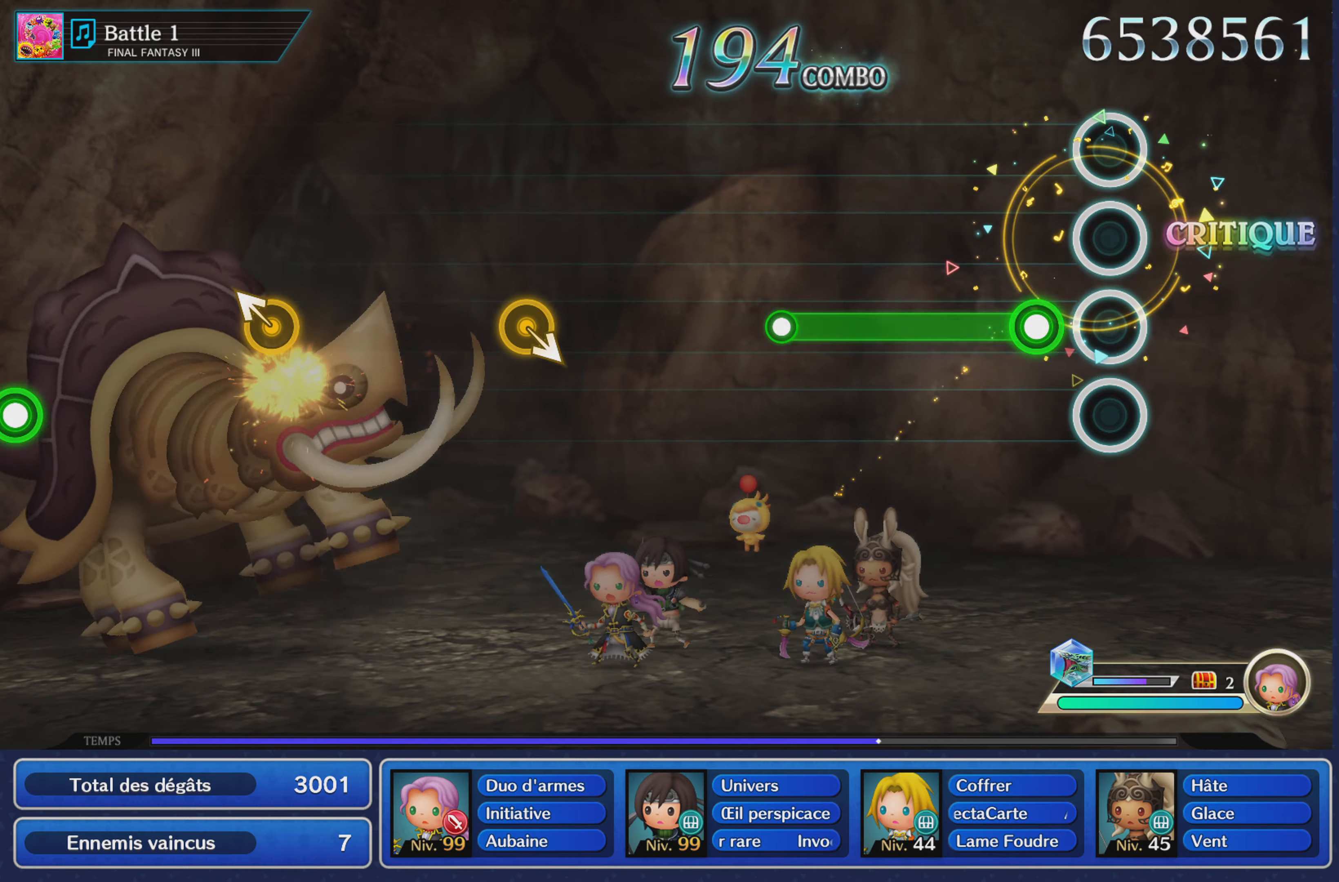
{"buttons": ["R1"], "left_stick": "center", "right_stick": "center", "events": [[134, "R1", "down"]]}